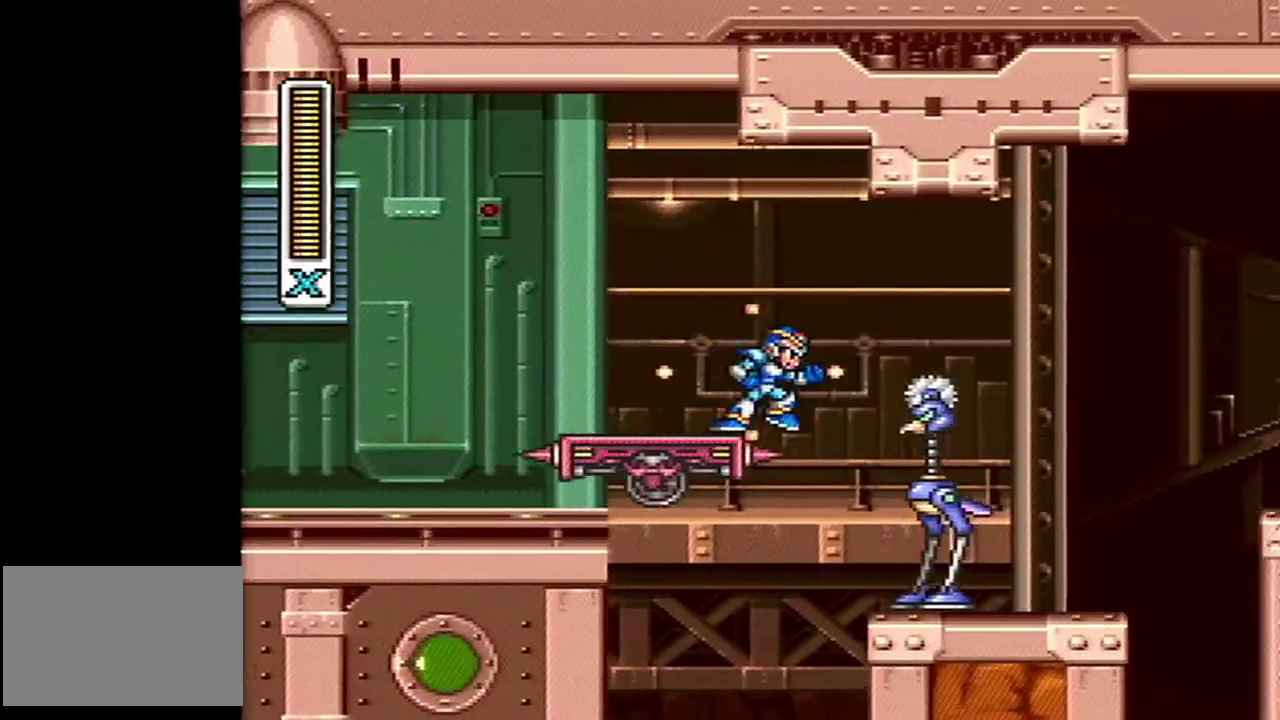
Gameplay with a controller (Nintendo layout); each line is a JSON object with the inputs held at the frame after it. "events" lists button and stick changes between this image and that frame as [ms after this image, input, new state], when the widget could be followed in between. Not read: L3 R3 SELECT.
{"buttons": ["A", "B", "DPAD_RIGHT"], "events": [[17, "A", "down"], [17, "B", "down"], [400, "Y", "up"]]}
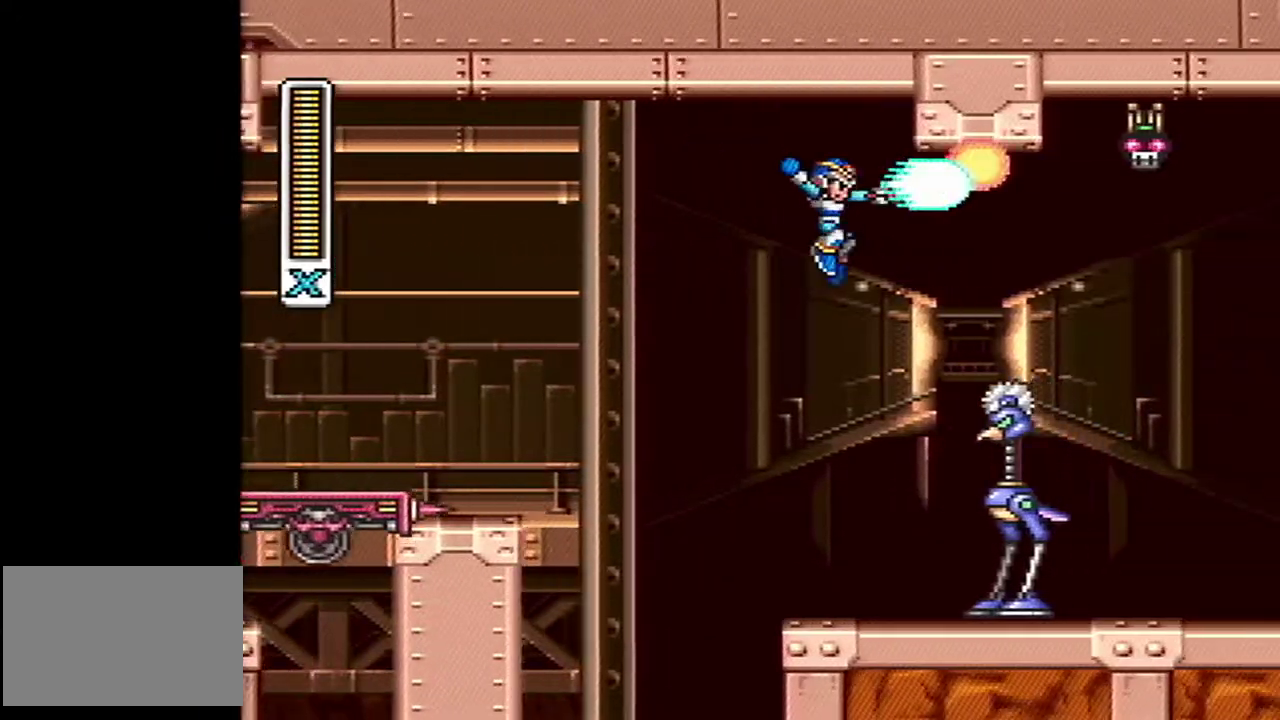
{"buttons": ["DPAD_RIGHT"], "events": [[150, "Y", "down"], [167, "A", "up"], [200, "B", "up"], [267, "Y", "up"]]}
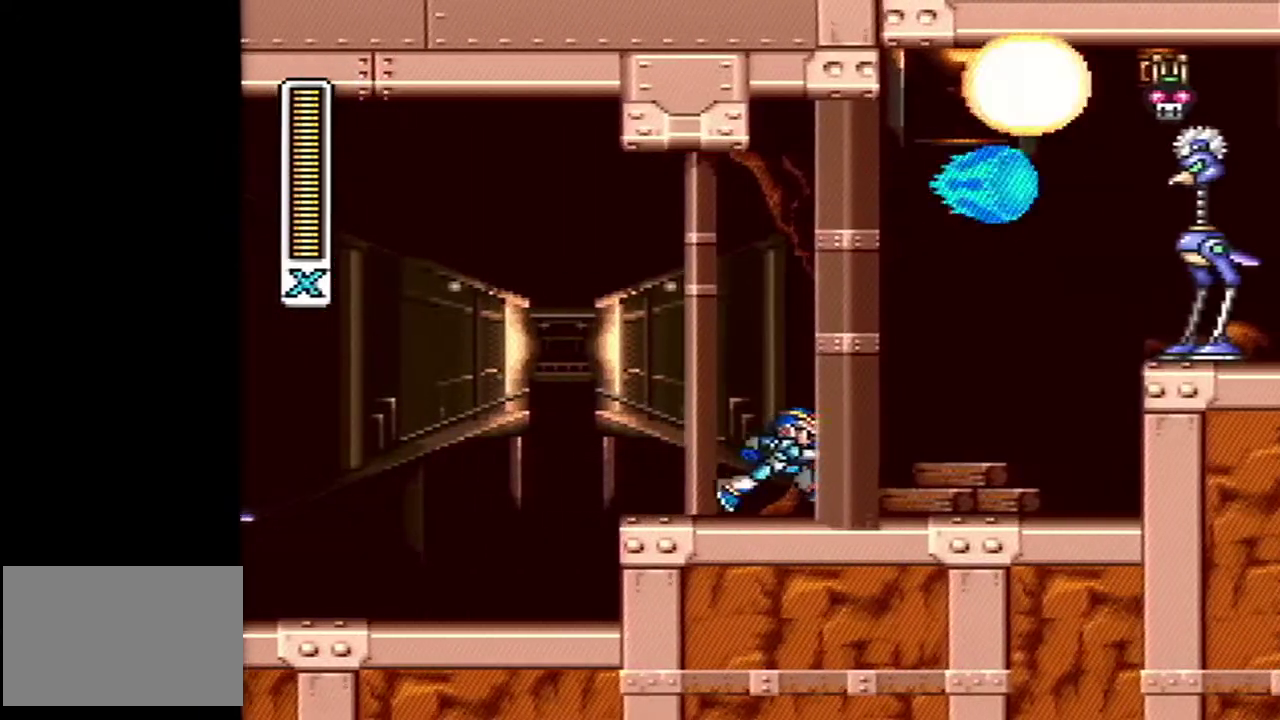
{"buttons": [], "events": [[233, "DPAD_RIGHT", "up"]]}
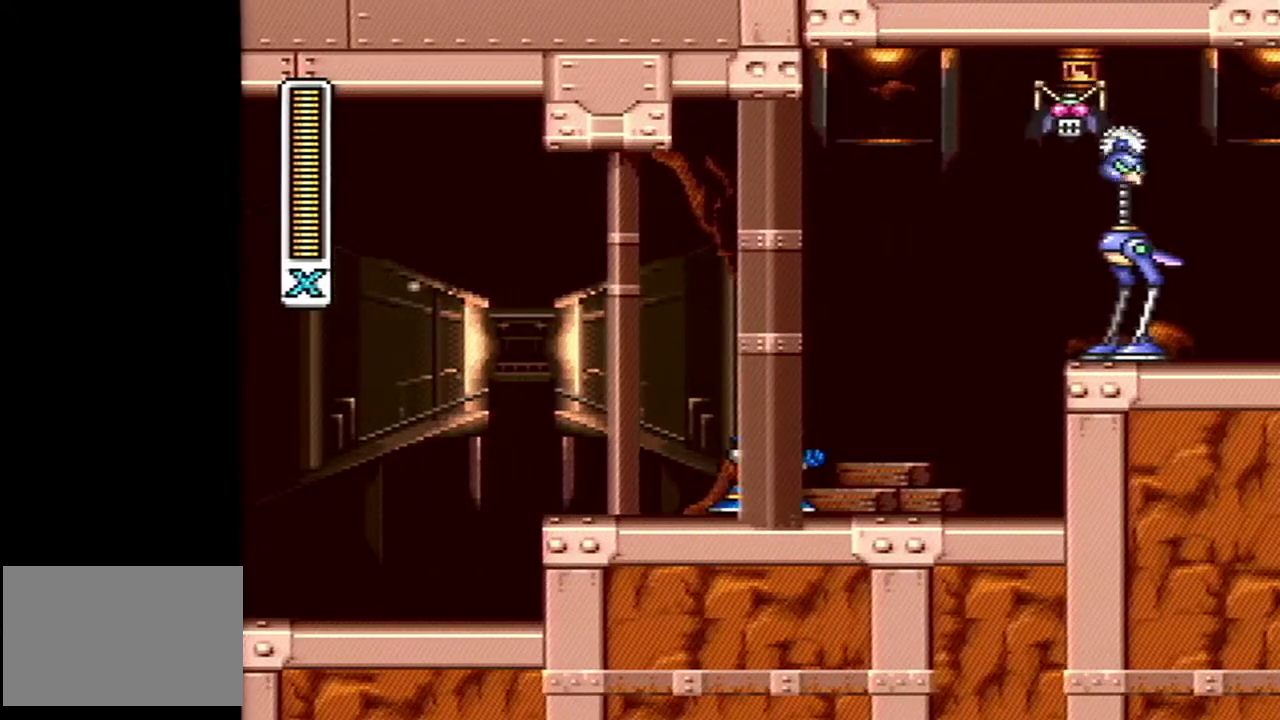
{"buttons": [], "events": []}
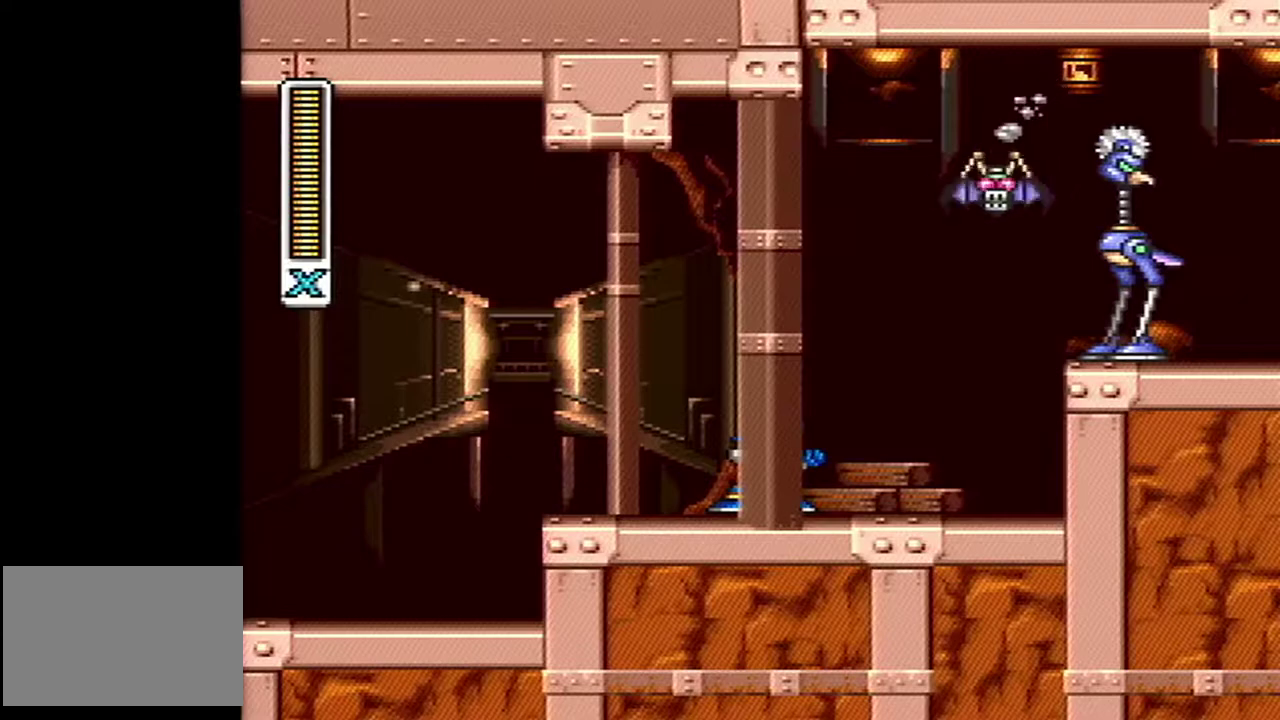
{"buttons": [], "events": []}
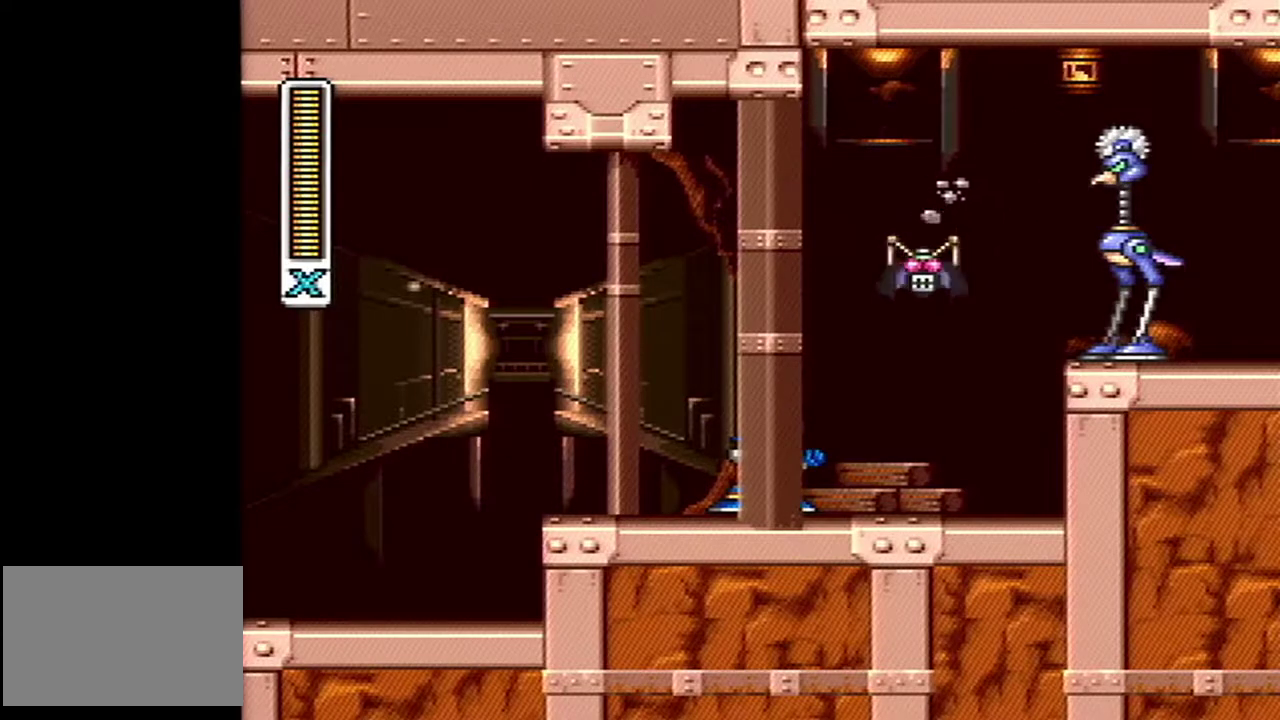
{"buttons": ["Y"], "events": [[150, "L1", "down"], [150, "Y", "down"], [300, "L1", "up"]]}
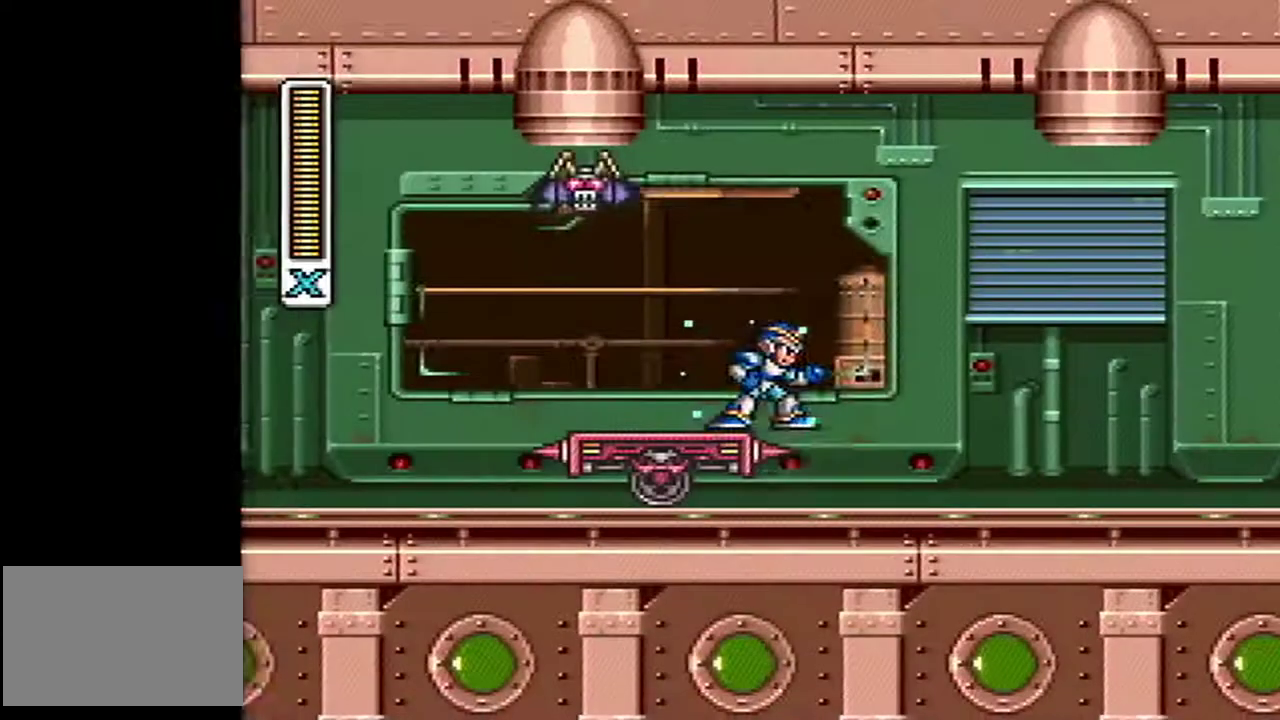
{"buttons": ["Y"], "events": []}
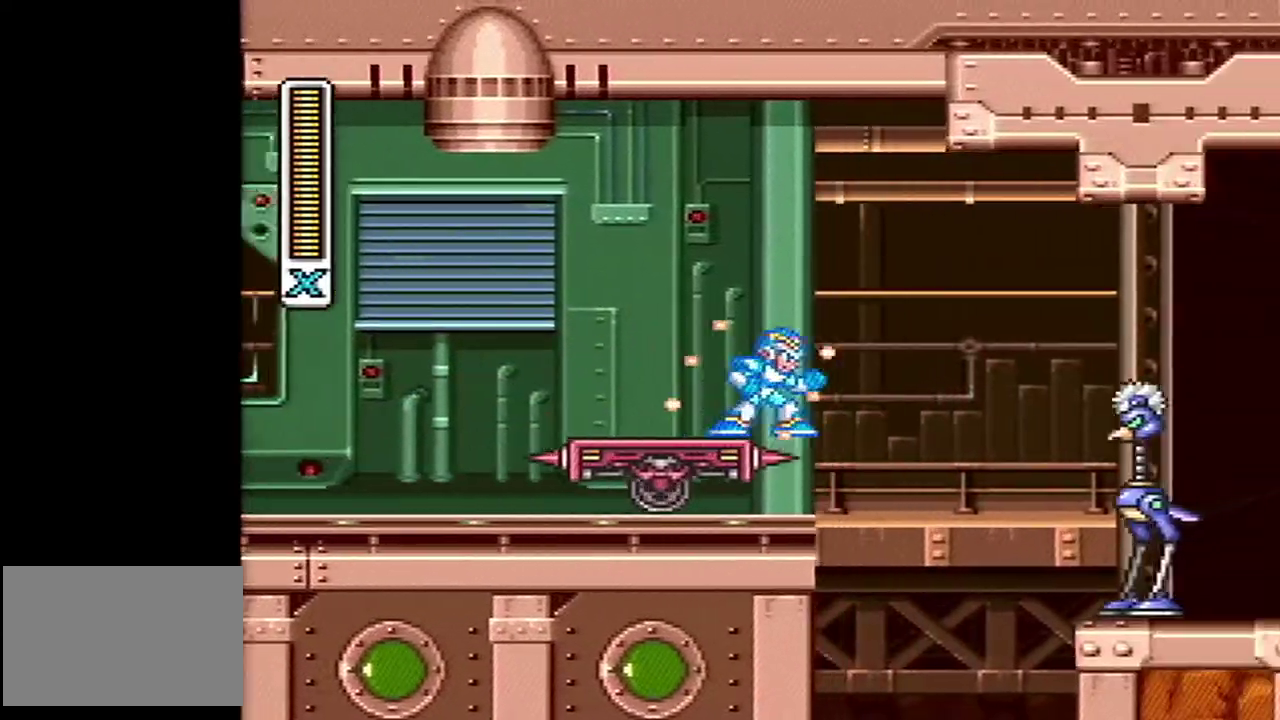
{"buttons": ["A", "B", "Y", "DPAD_RIGHT"], "events": [[167, "DPAD_RIGHT", "down"], [200, "A", "down"], [200, "B", "down"]]}
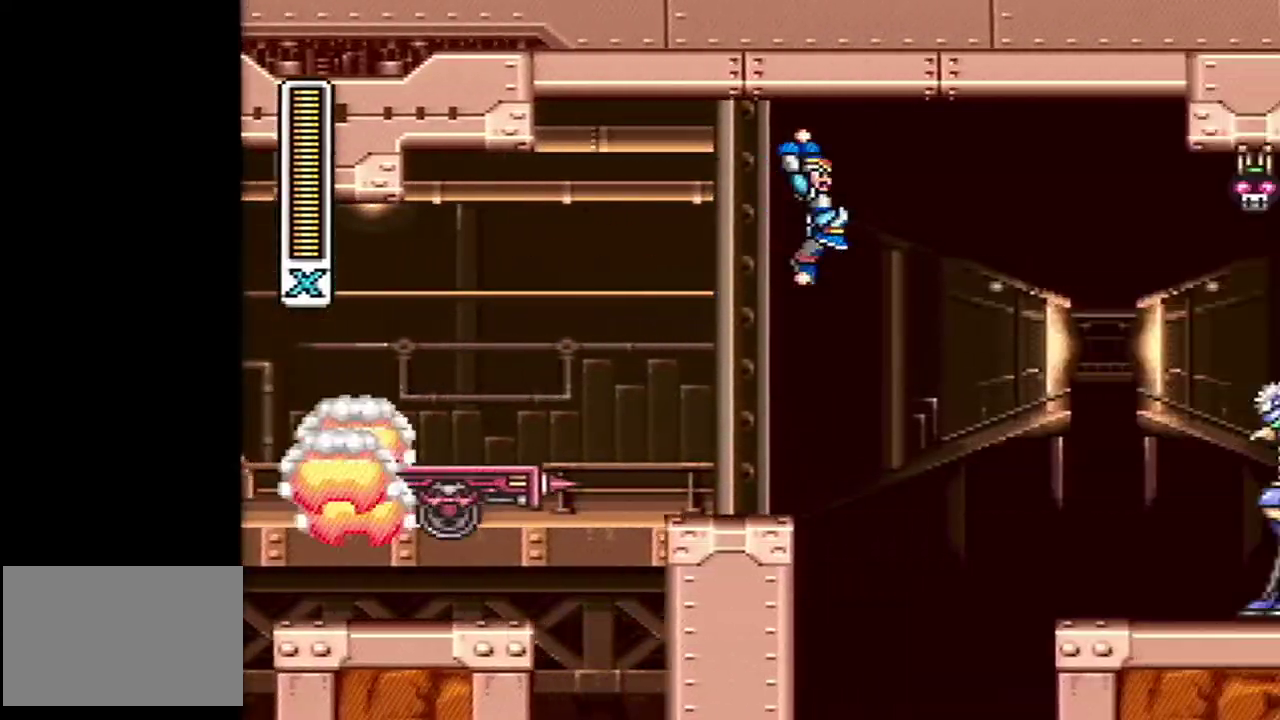
{"buttons": ["DPAD_RIGHT"], "events": [[50, "X", "down"], [117, "X", "up"], [150, "Y", "up"], [417, "A", "up"], [450, "B", "up"]]}
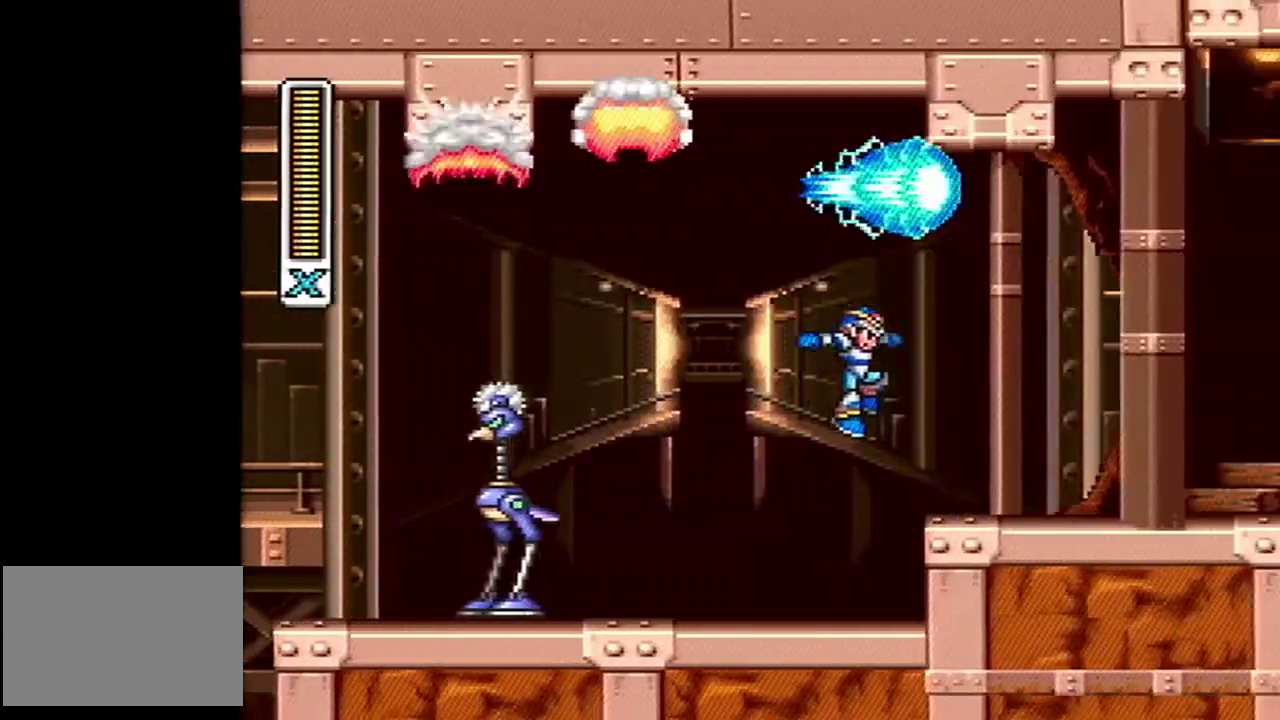
{"buttons": [], "events": [[367, "DPAD_RIGHT", "up"]]}
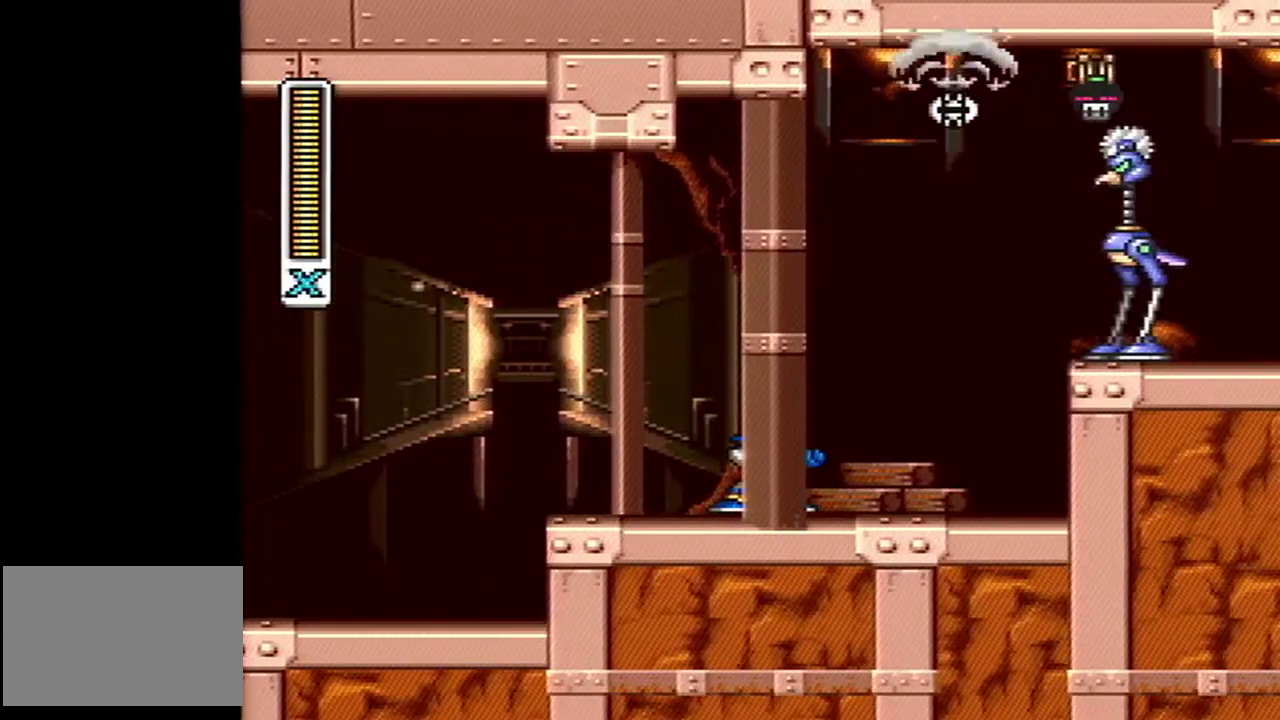
{"buttons": [], "events": []}
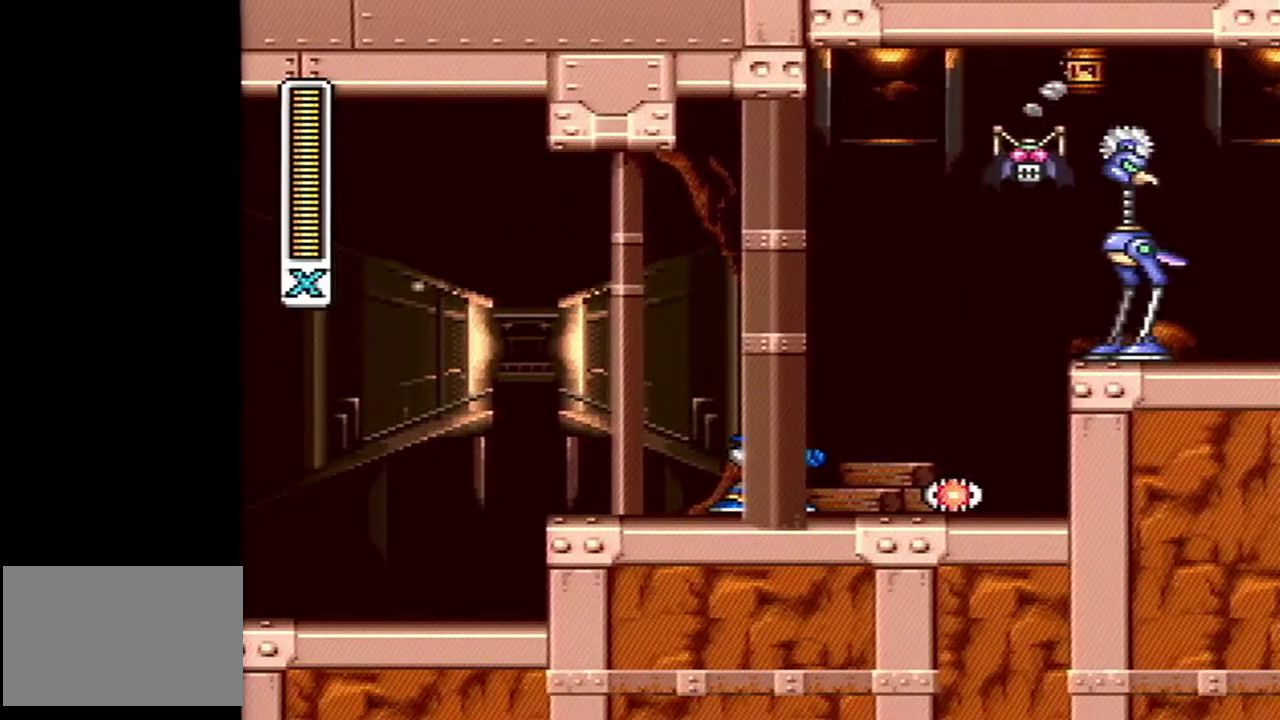
{"buttons": ["Y"], "events": [[167, "Y", "down"], [267, "L1", "down"], [383, "L1", "up"]]}
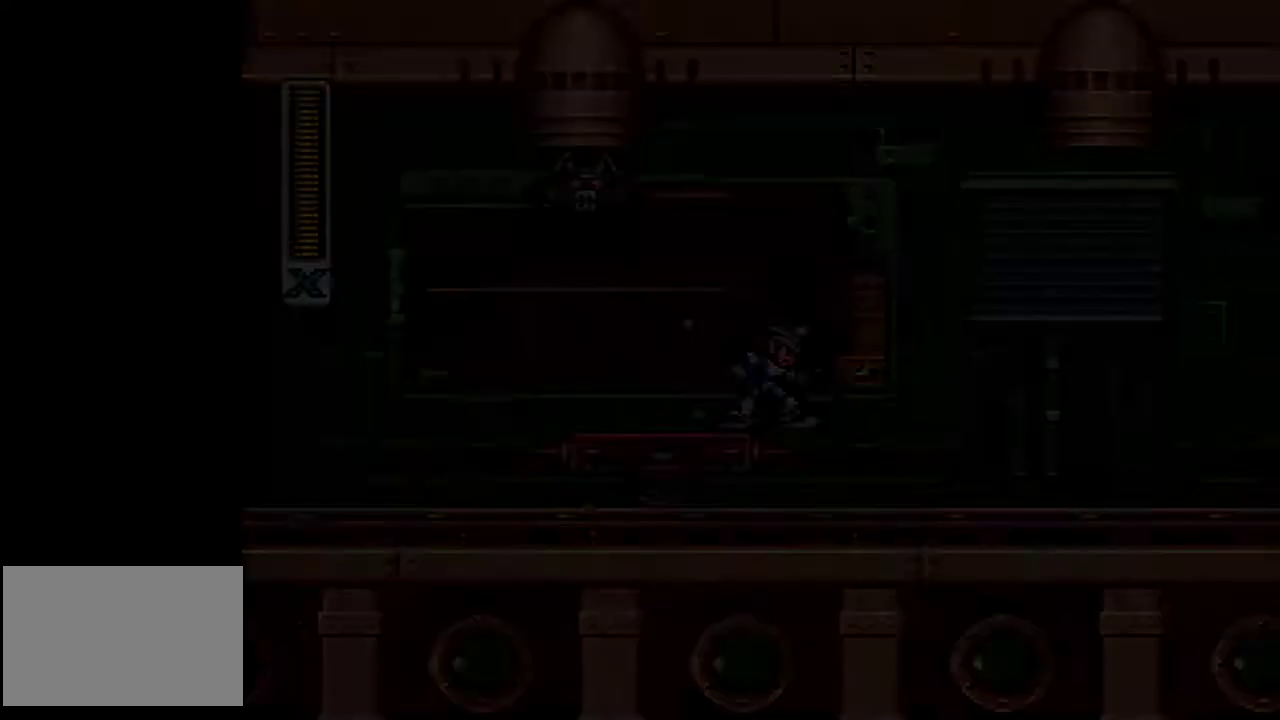
{"buttons": ["Y"], "events": []}
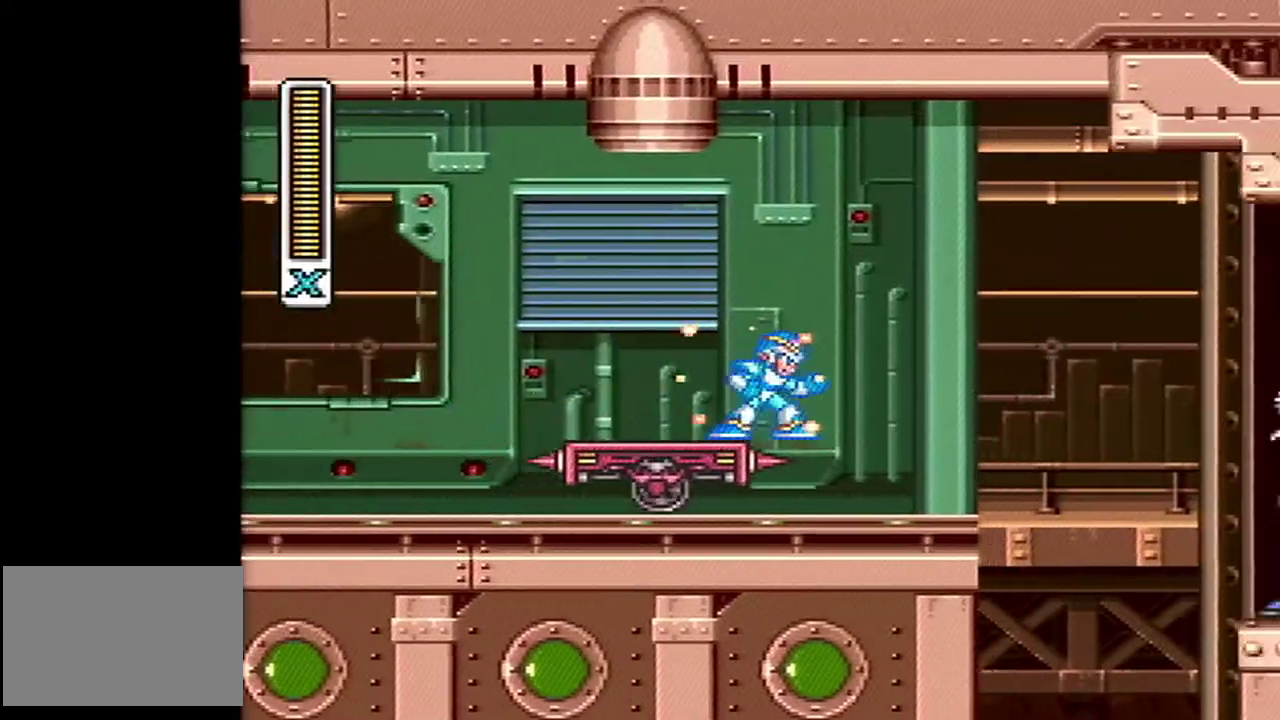
{"buttons": ["Y"], "events": []}
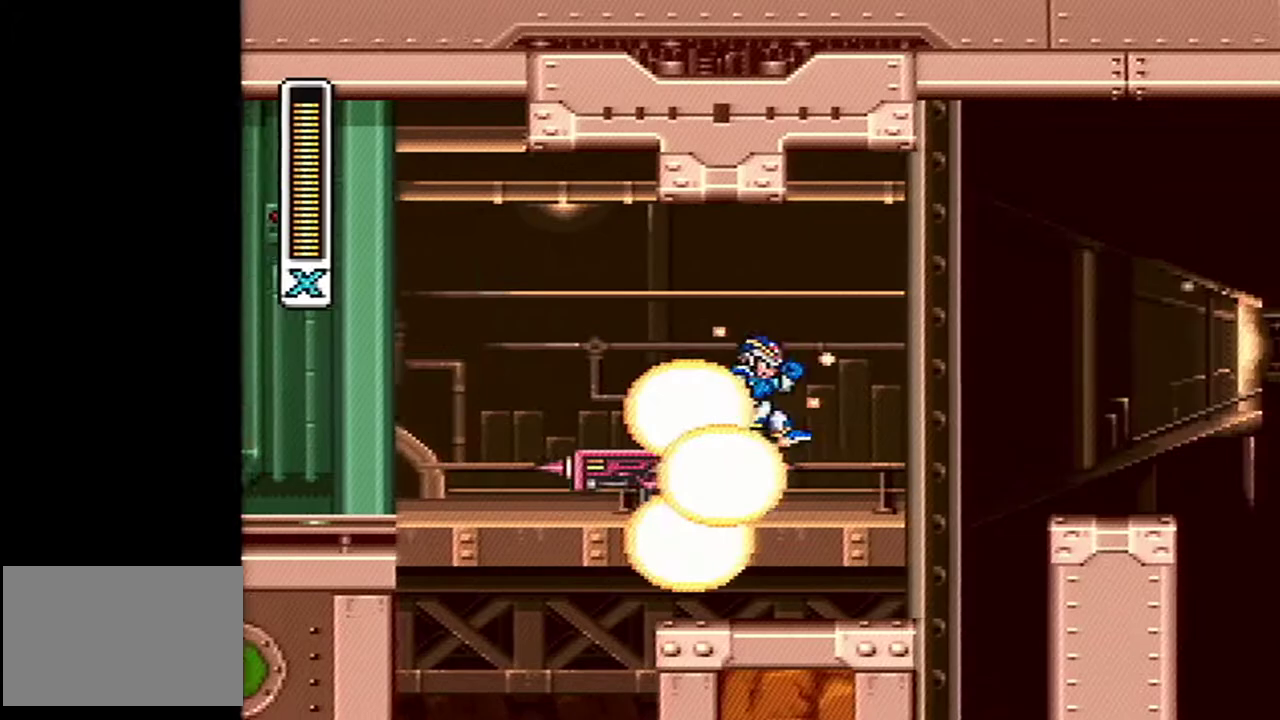
{"buttons": ["Y"], "events": [[150, "L1", "down"], [367, "L1", "up"]]}
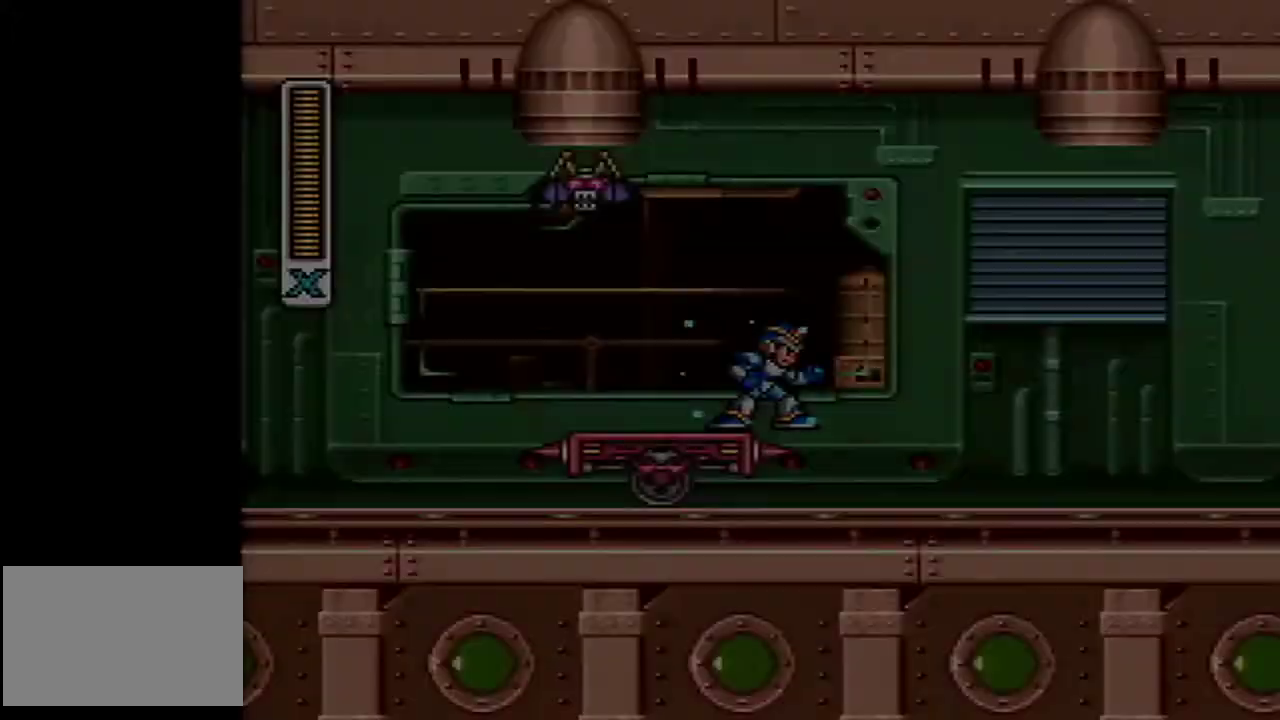
{"buttons": ["Y"], "events": []}
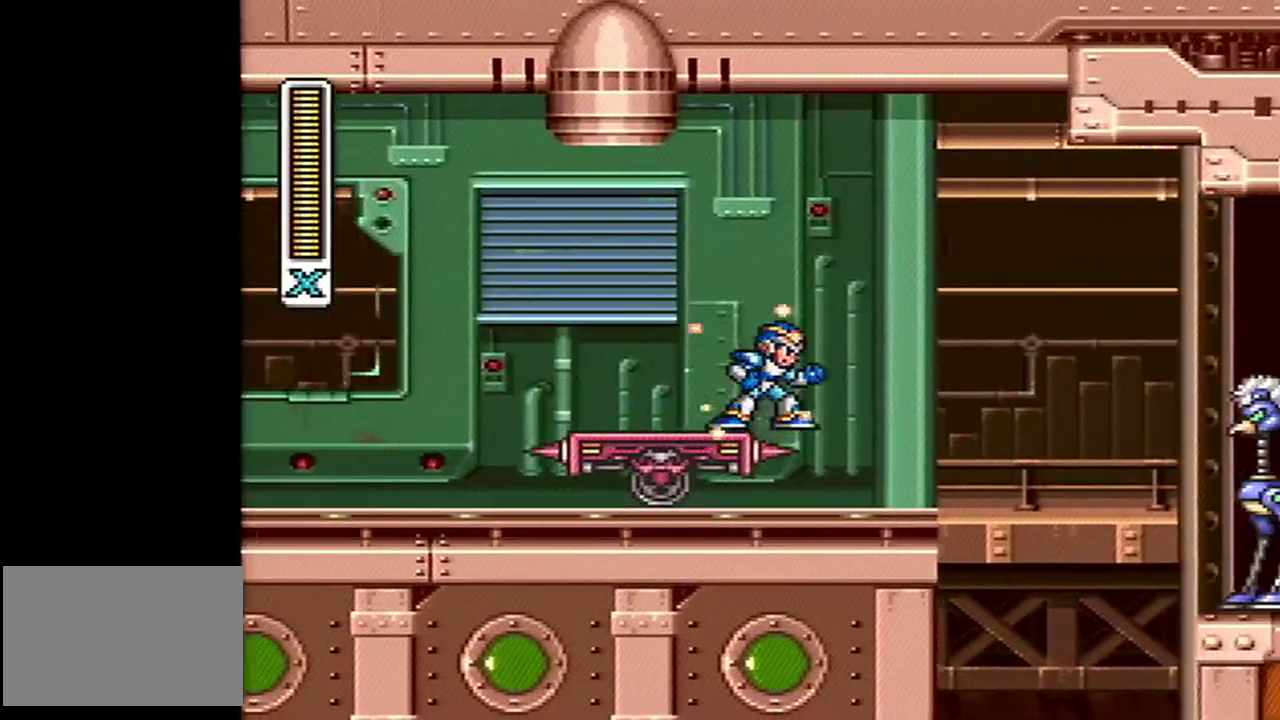
{"buttons": ["A", "B", "Y", "DPAD_RIGHT"], "events": [[250, "DPAD_RIGHT", "down"], [267, "A", "down"], [267, "B", "down"], [267, "X", "down"], [400, "X", "up"]]}
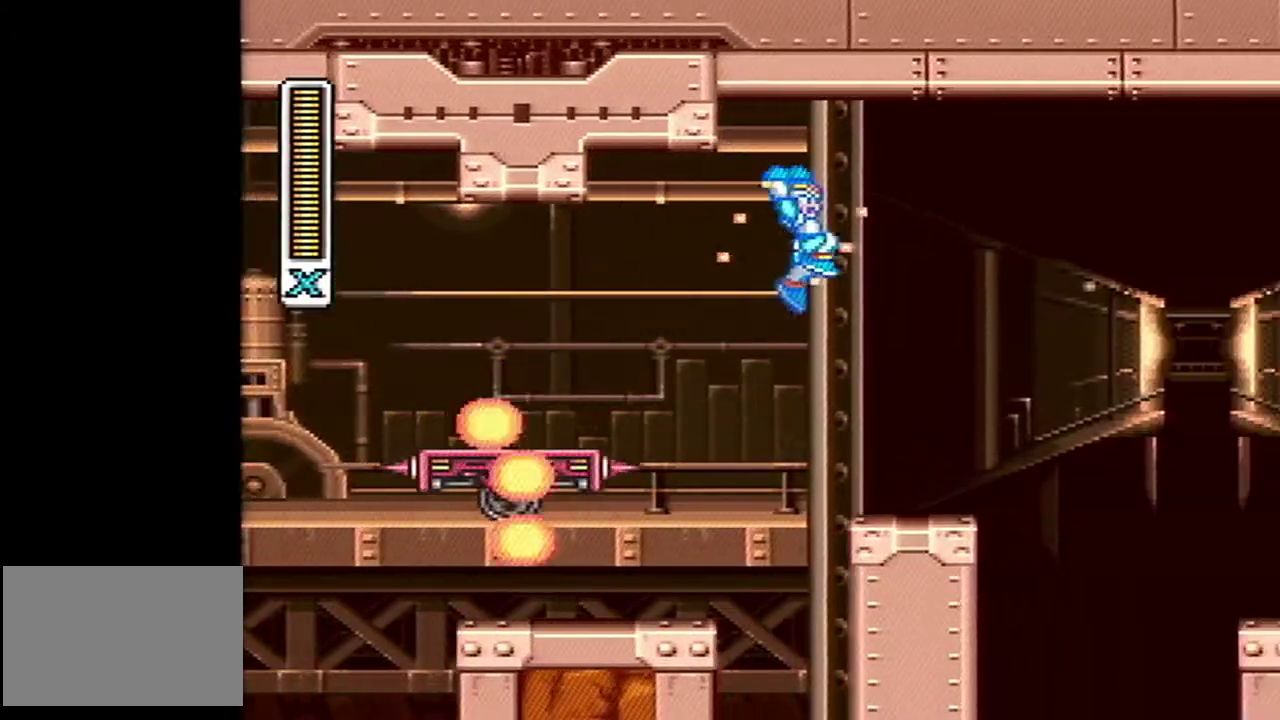
{"buttons": ["DPAD_RIGHT"], "events": [[50, "X", "down"], [167, "X", "up"], [200, "Y", "up"], [483, "A", "up"], [483, "B", "up"]]}
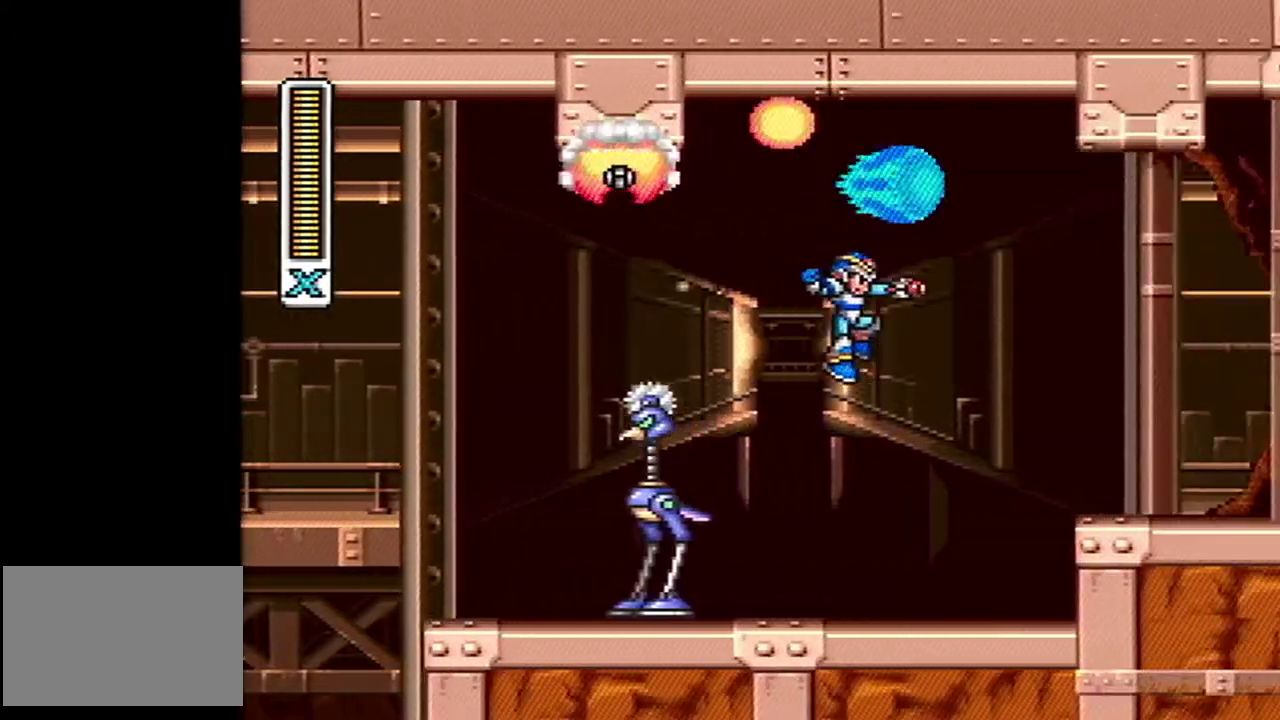
{"buttons": ["DPAD_RIGHT"], "events": []}
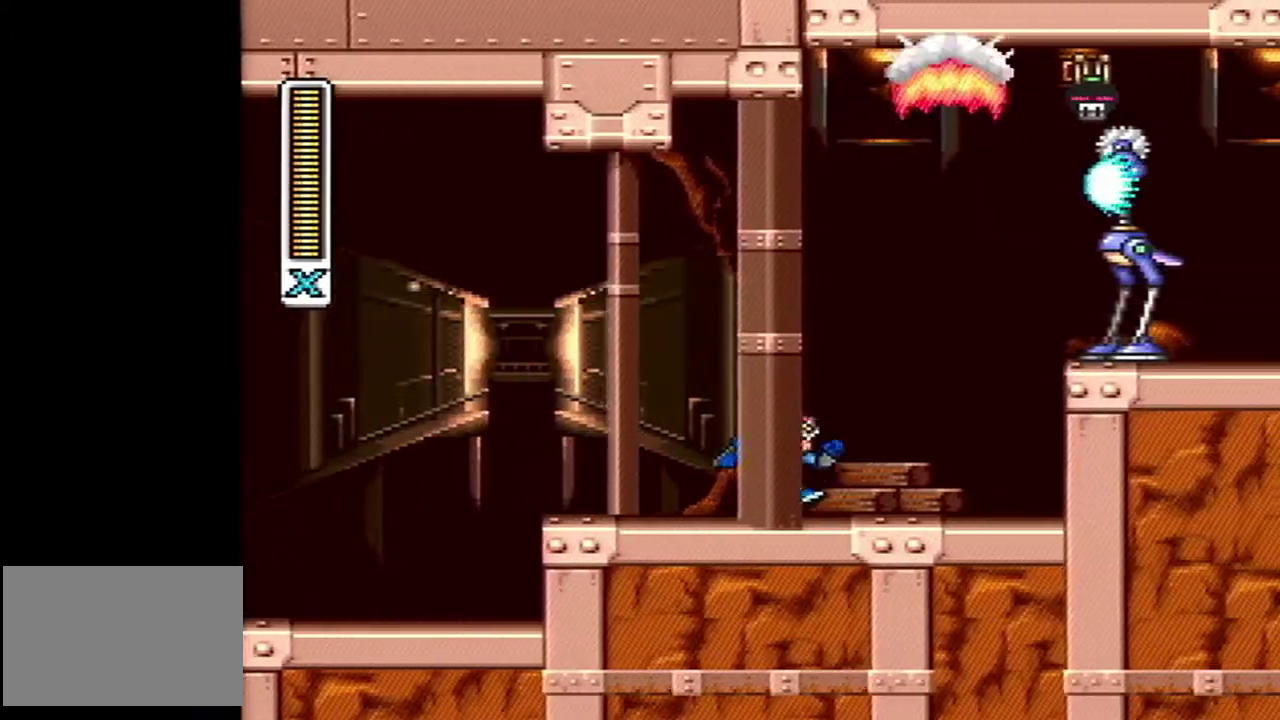
{"buttons": [], "events": [[167, "DPAD_RIGHT", "up"]]}
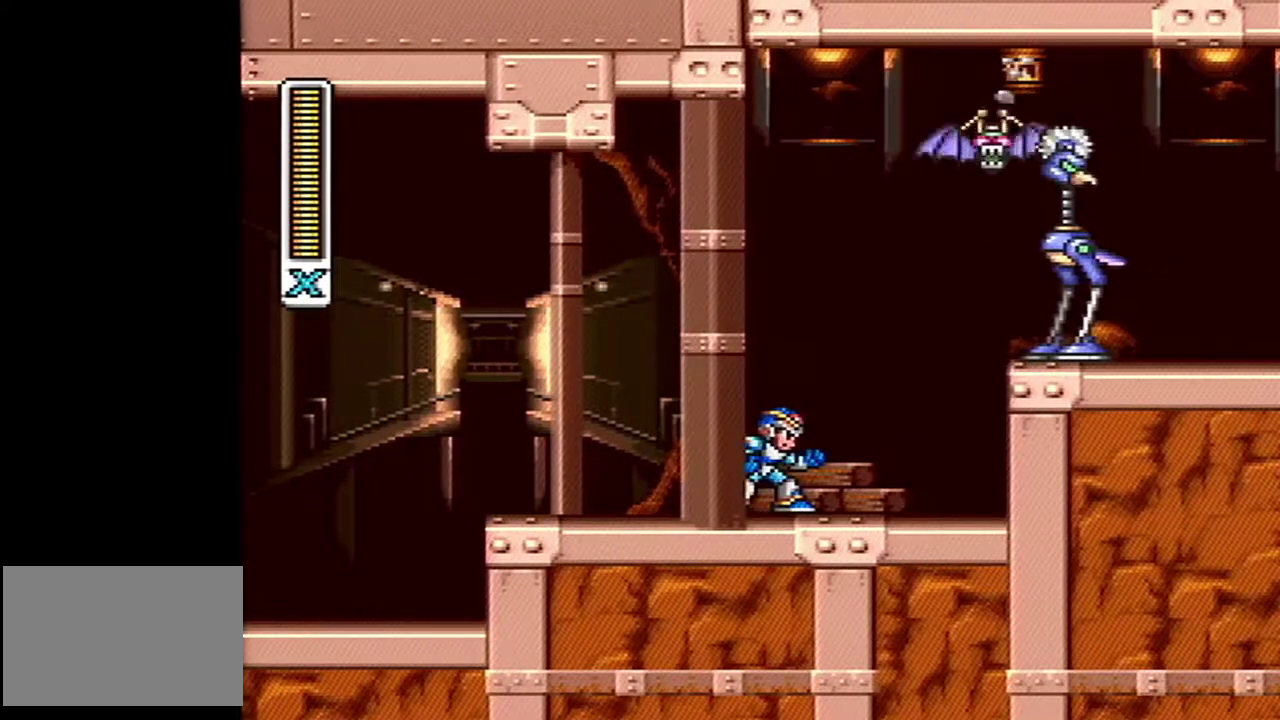
{"buttons": ["A", "B", "Y", "DPAD_RIGHT"], "events": [[267, "A", "down"], [267, "B", "down"], [267, "DPAD_RIGHT", "down"], [450, "Y", "down"]]}
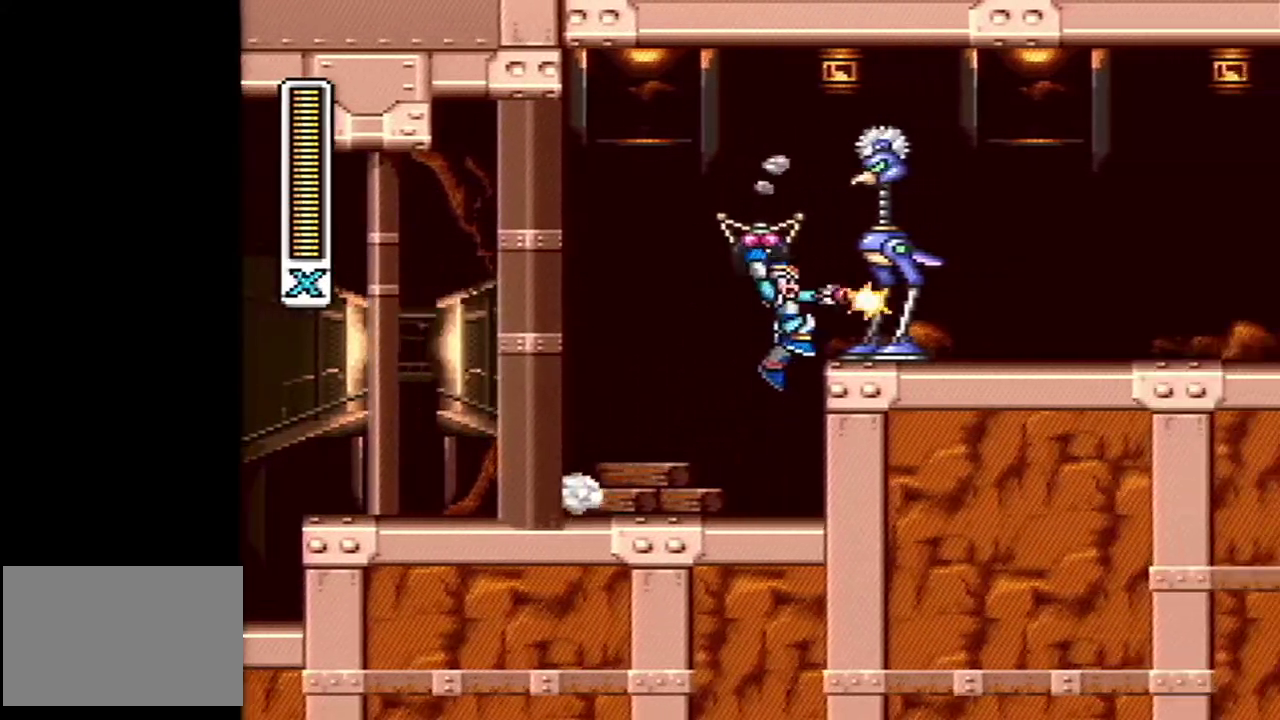
{"buttons": ["DPAD_RIGHT"], "events": [[200, "Y", "up"], [267, "A", "up"], [300, "B", "up"]]}
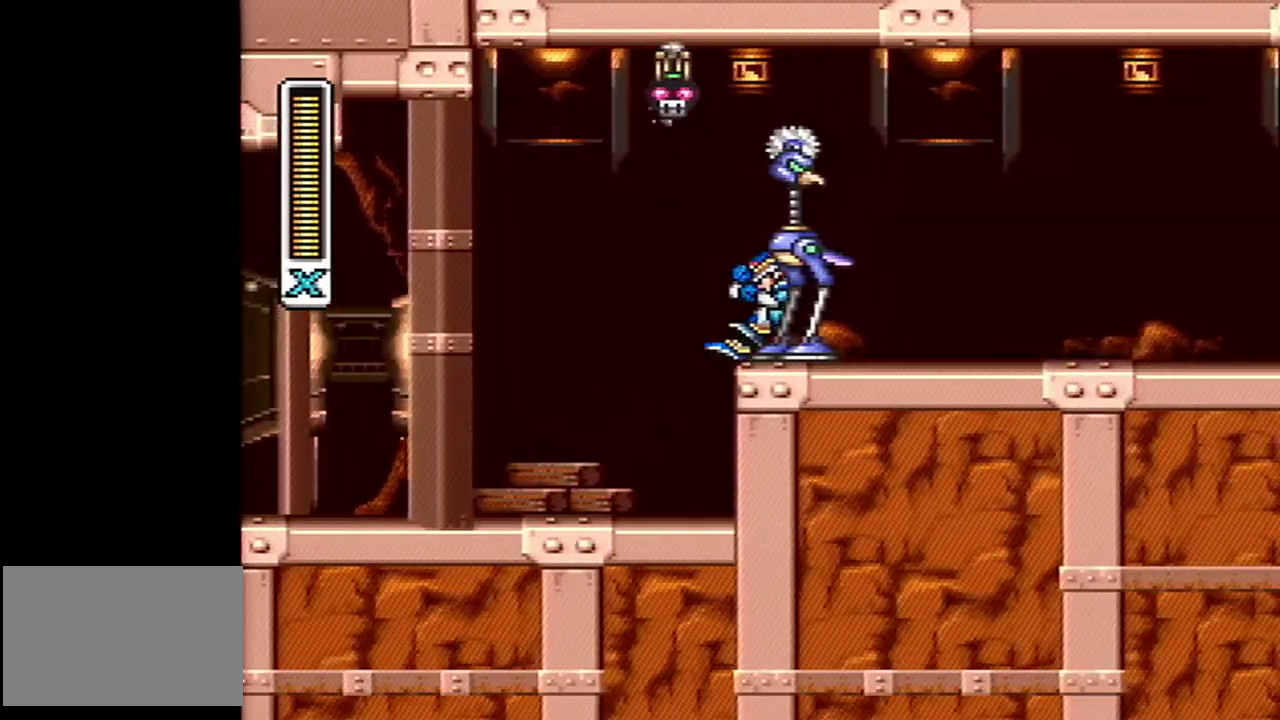
{"buttons": [], "events": [[83, "DPAD_RIGHT", "up"]]}
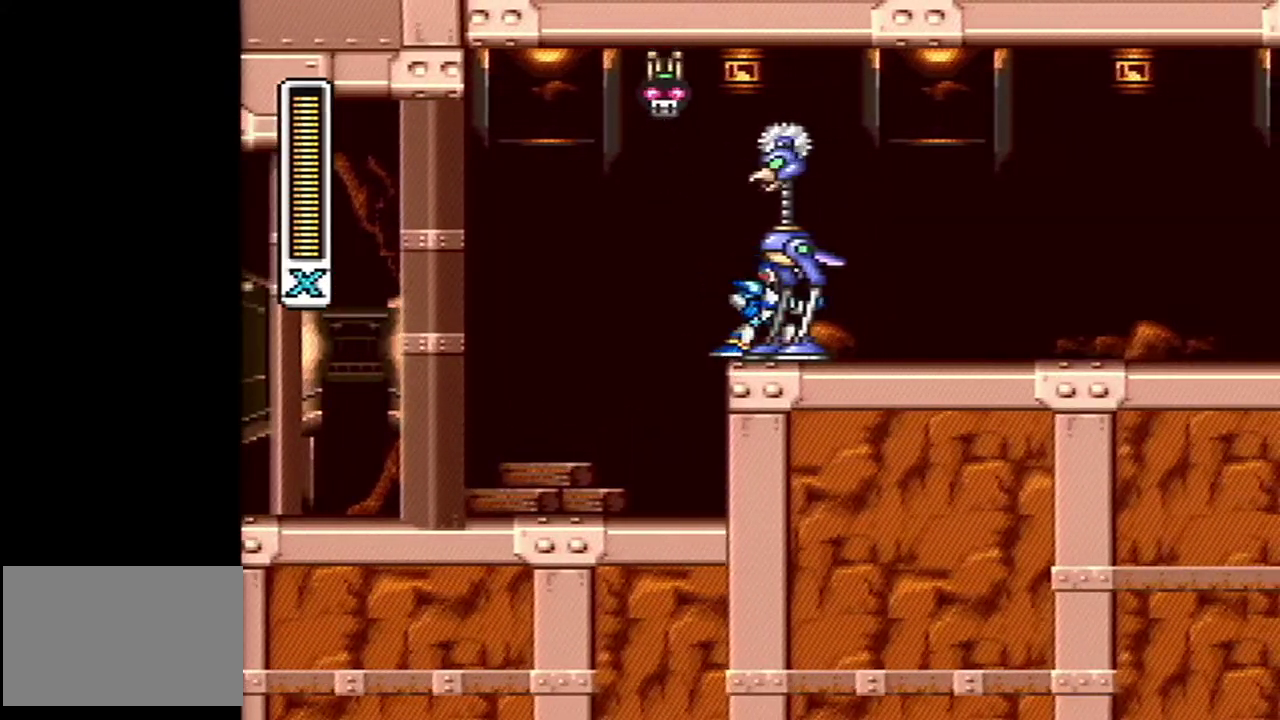
{"buttons": [], "events": [[17, "DPAD_RIGHT", "down"], [83, "DPAD_RIGHT", "up"]]}
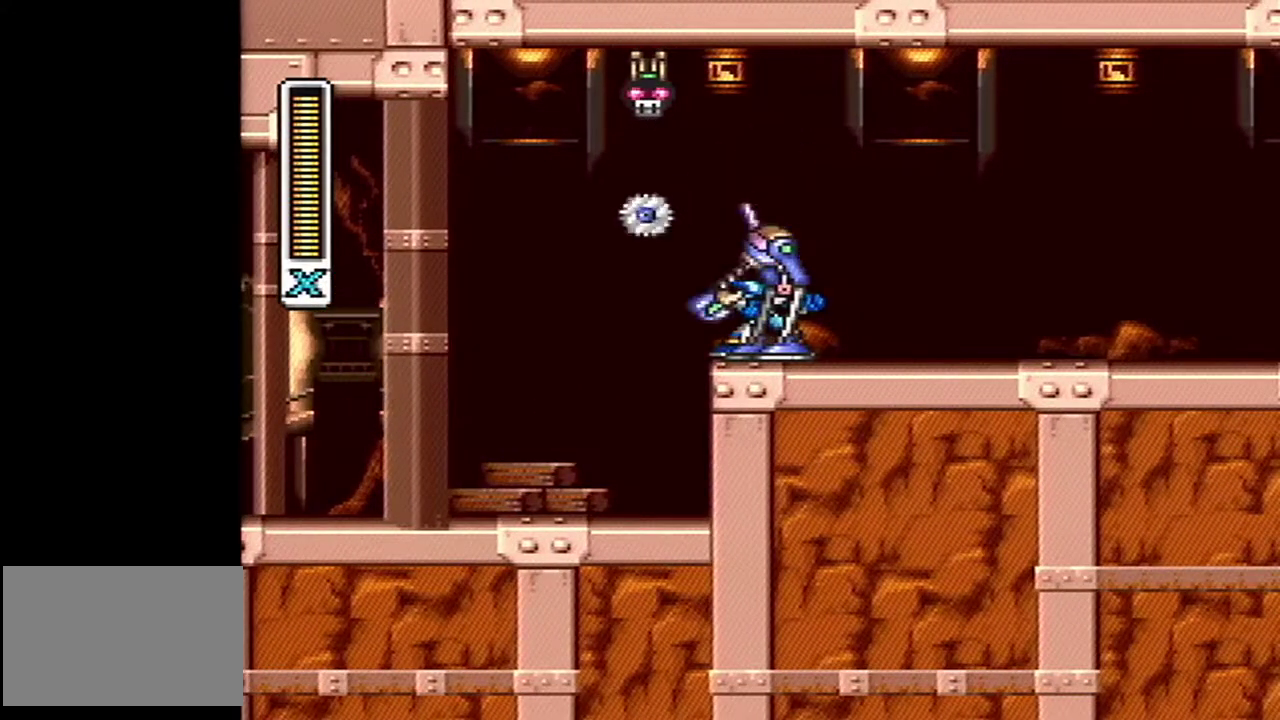
{"buttons": [], "events": []}
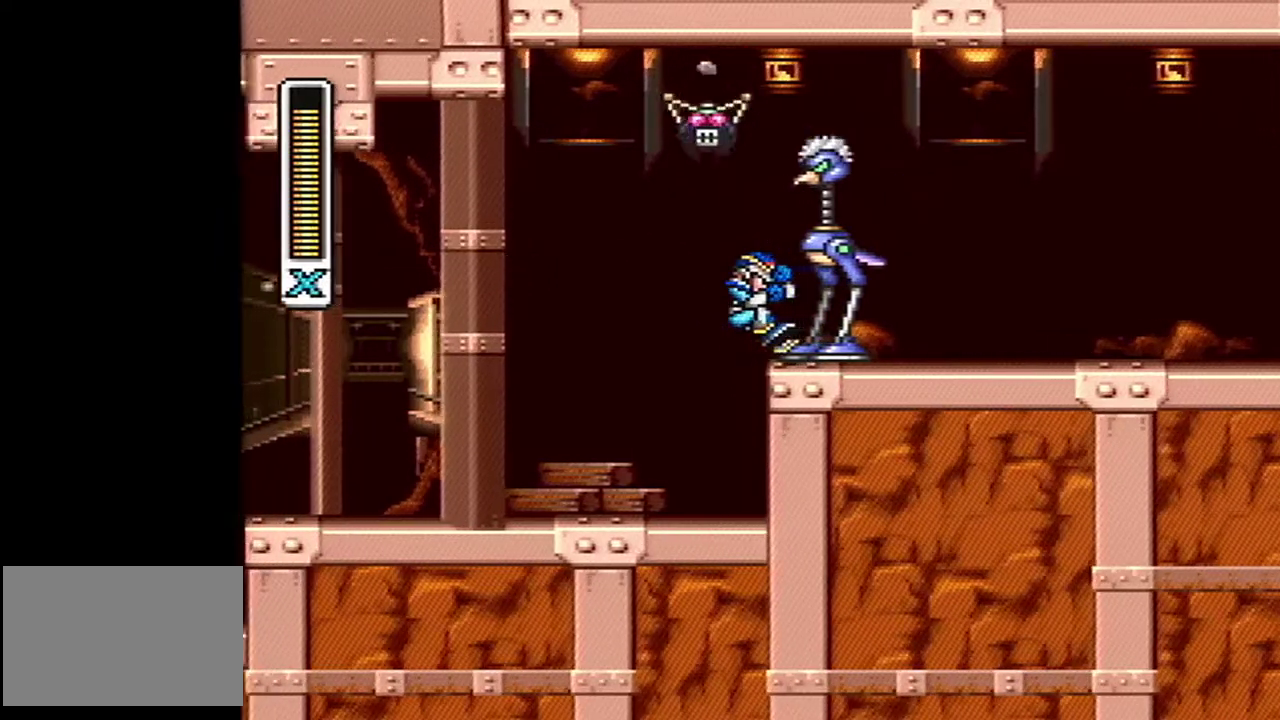
{"buttons": ["Y"], "events": [[167, "Y", "down"], [267, "L1", "down"], [400, "L1", "up"]]}
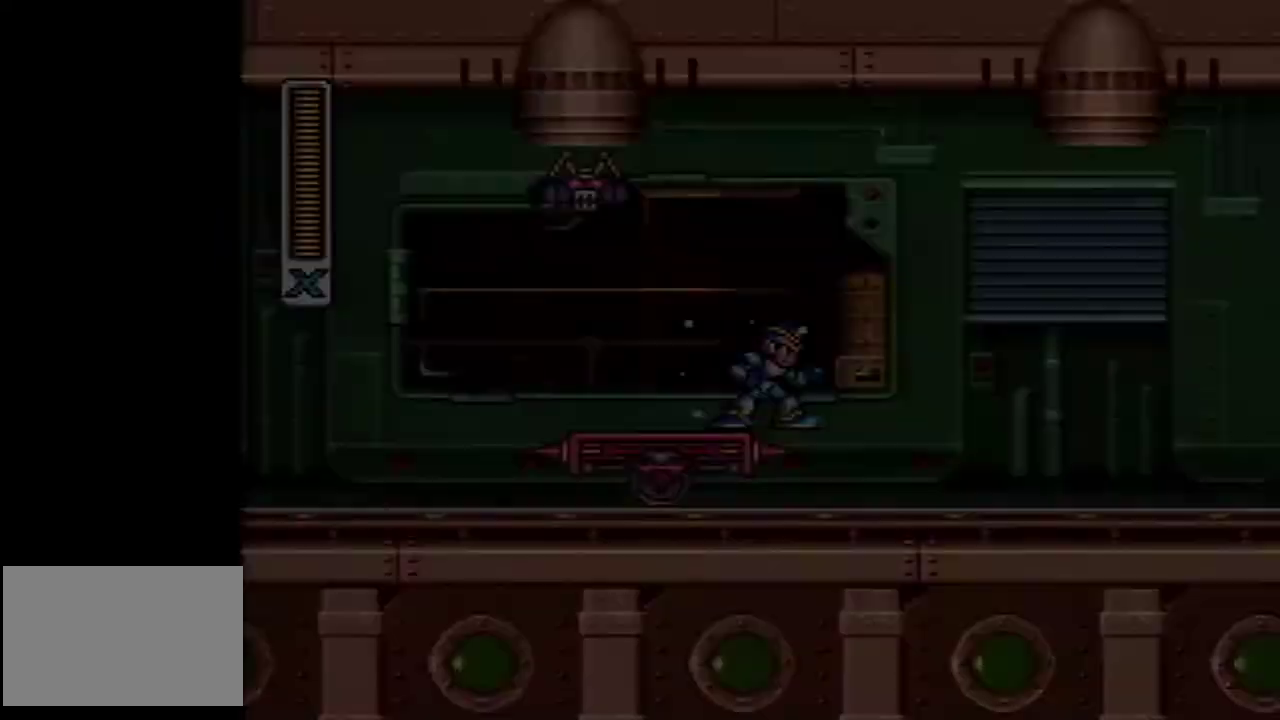
{"buttons": ["Y"], "events": []}
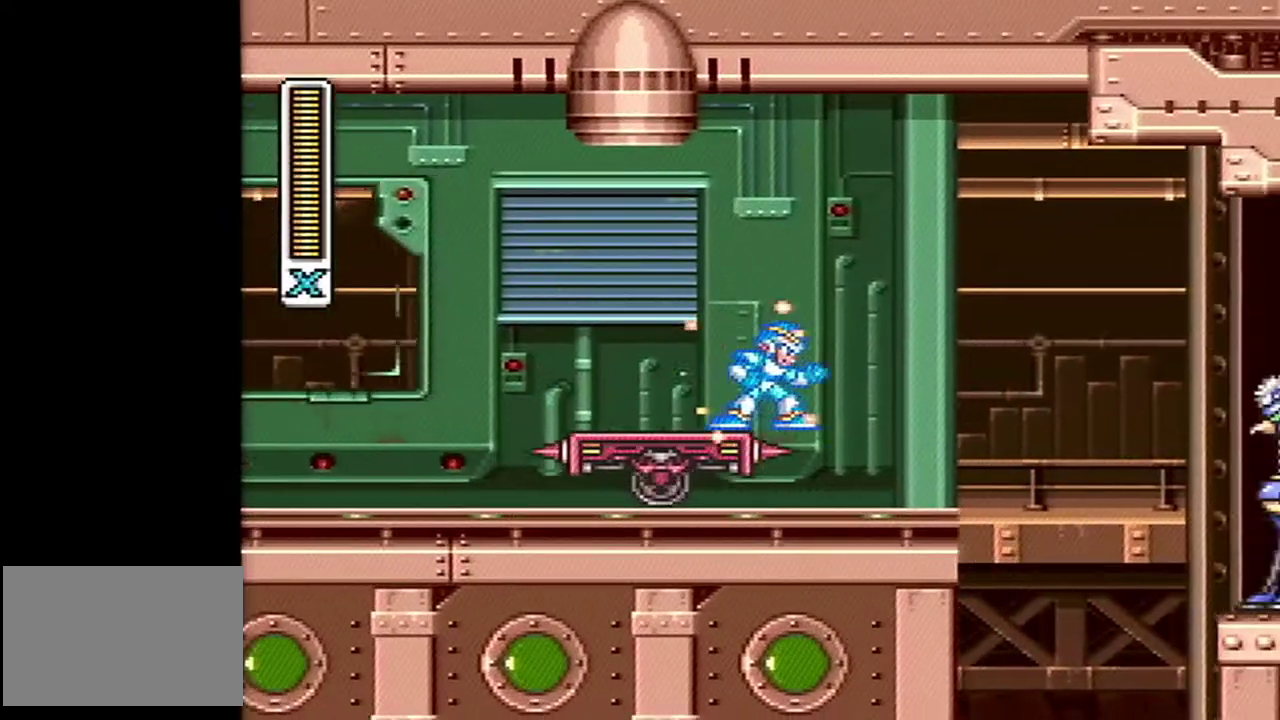
{"buttons": ["A", "B", "X", "Y", "DPAD_RIGHT"], "events": [[300, "DPAD_RIGHT", "down"], [333, "A", "down"], [333, "B", "down"], [333, "X", "down"]]}
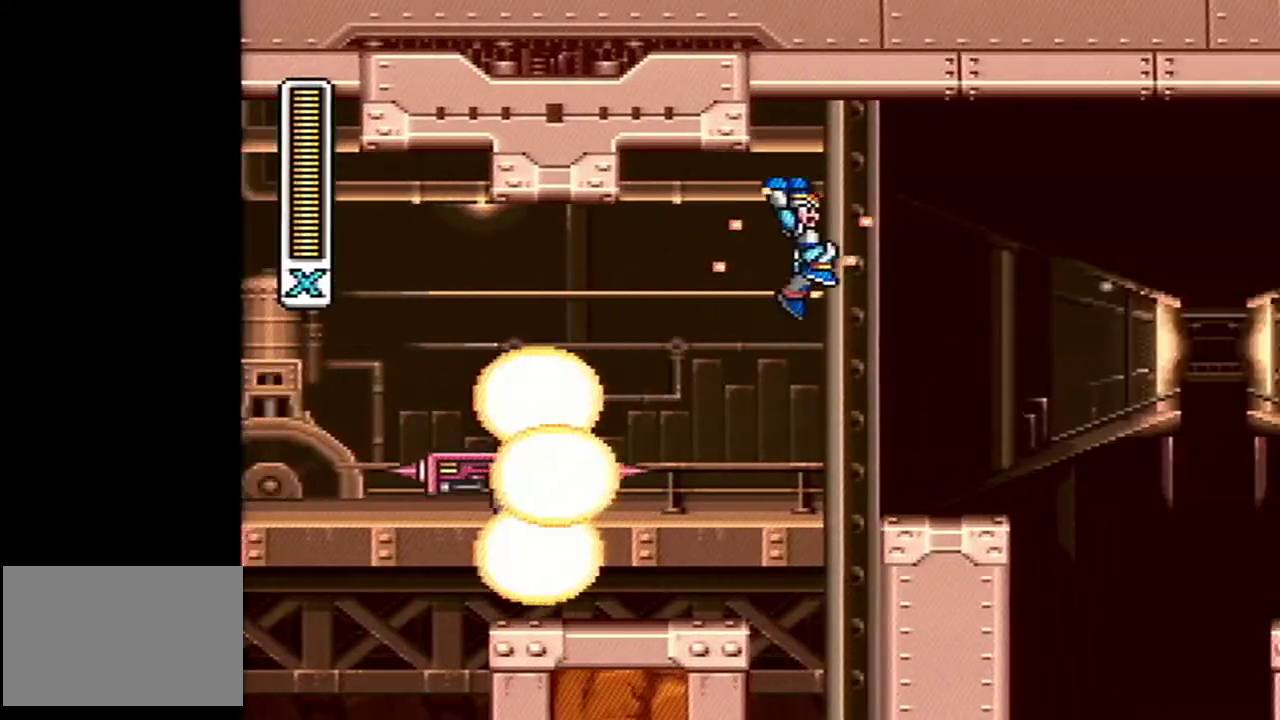
{"buttons": ["A", "B", "DPAD_RIGHT"], "events": [[217, "X", "up"], [250, "Y", "up"]]}
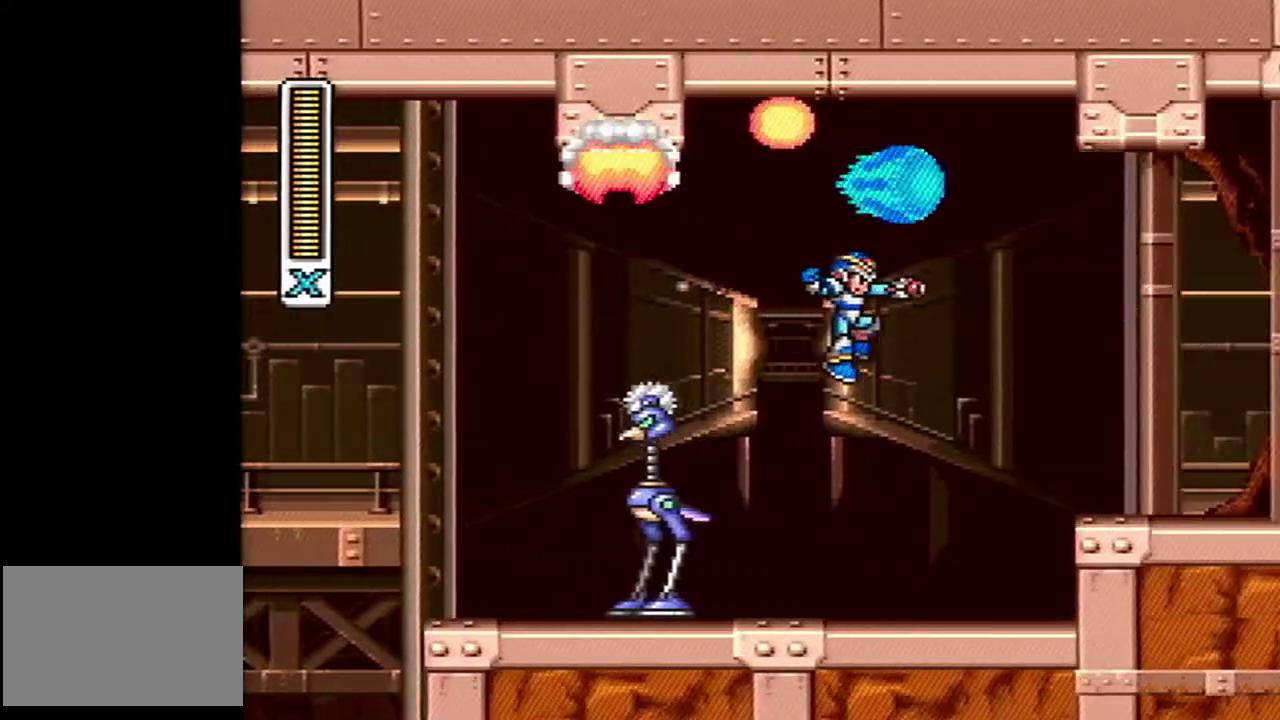
{"buttons": ["DPAD_RIGHT"], "events": [[17, "Y", "down"], [150, "Y", "up"], [167, "B", "up"], [200, "A", "up"]]}